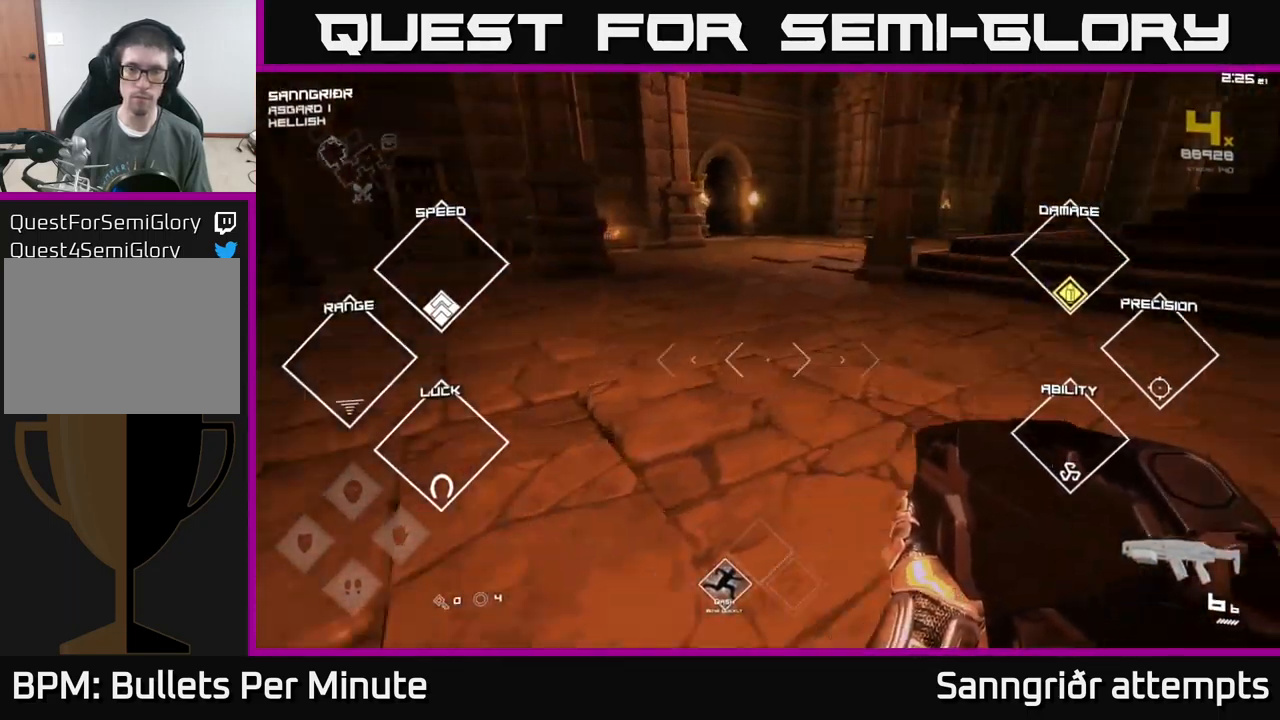
Gameplay with a controller (Xbox layout); each line is a JSON object with the inputs held at the frame after it. "events" lists button and stick changes between this image and that frame as [ms after this image, input, new state], when the widget could be followed in between.
{"buttons": ["L1"], "left_stick": "up-right", "right_stick": "right", "events": [[100, "left_stick", "up-right"], [117, "right_stick", "center"], [133, "L1", "down"], [400, "right_stick", "right"]]}
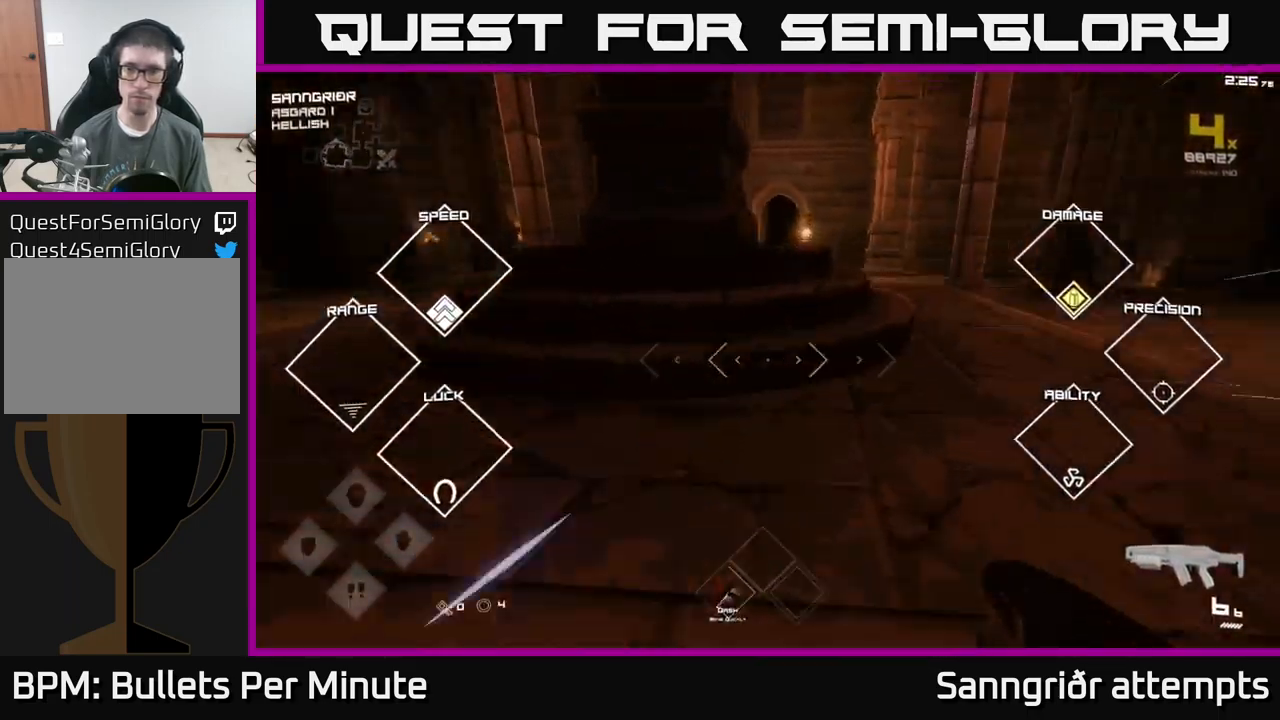
{"buttons": ["L1"], "left_stick": "up-right", "right_stick": "left", "events": [[50, "right_stick", "center"], [333, "right_stick", "left"]]}
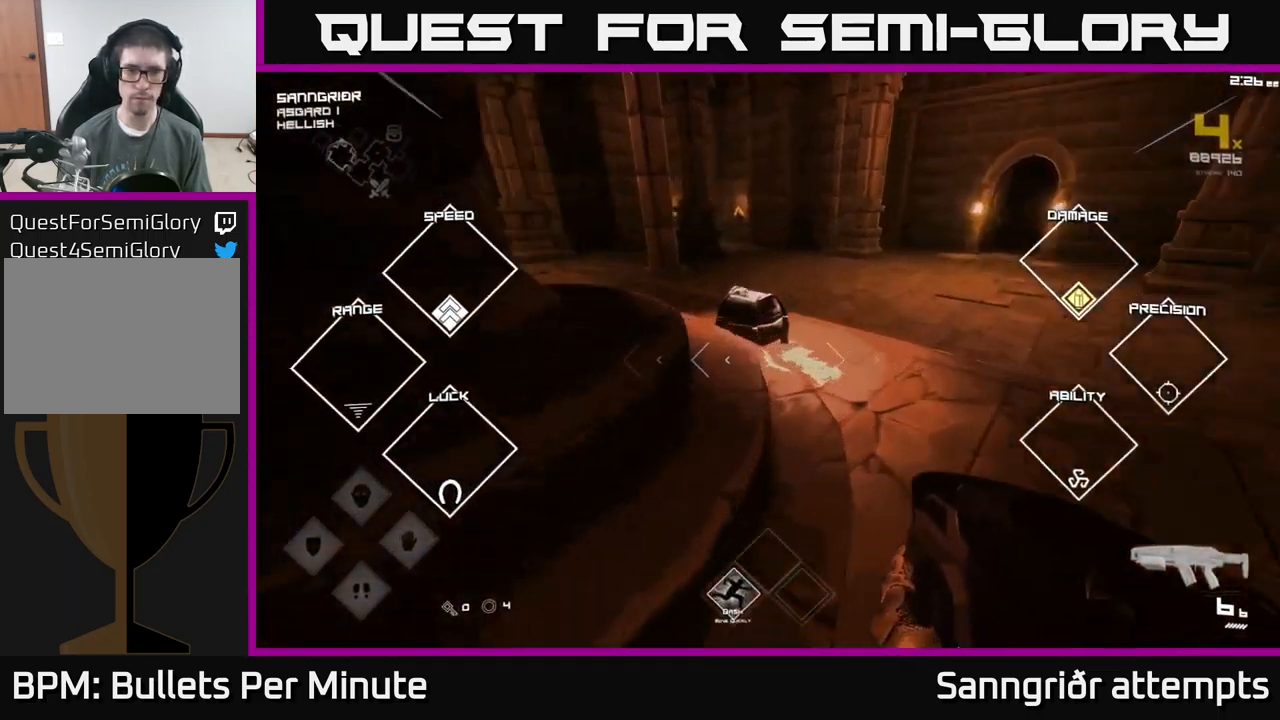
{"buttons": [], "left_stick": "center", "right_stick": "center", "events": [[233, "L1", "up"], [267, "left_stick", "up"], [283, "right_stick", "center"], [400, "X", "down"], [433, "left_stick", "center"], [467, "X", "up"]]}
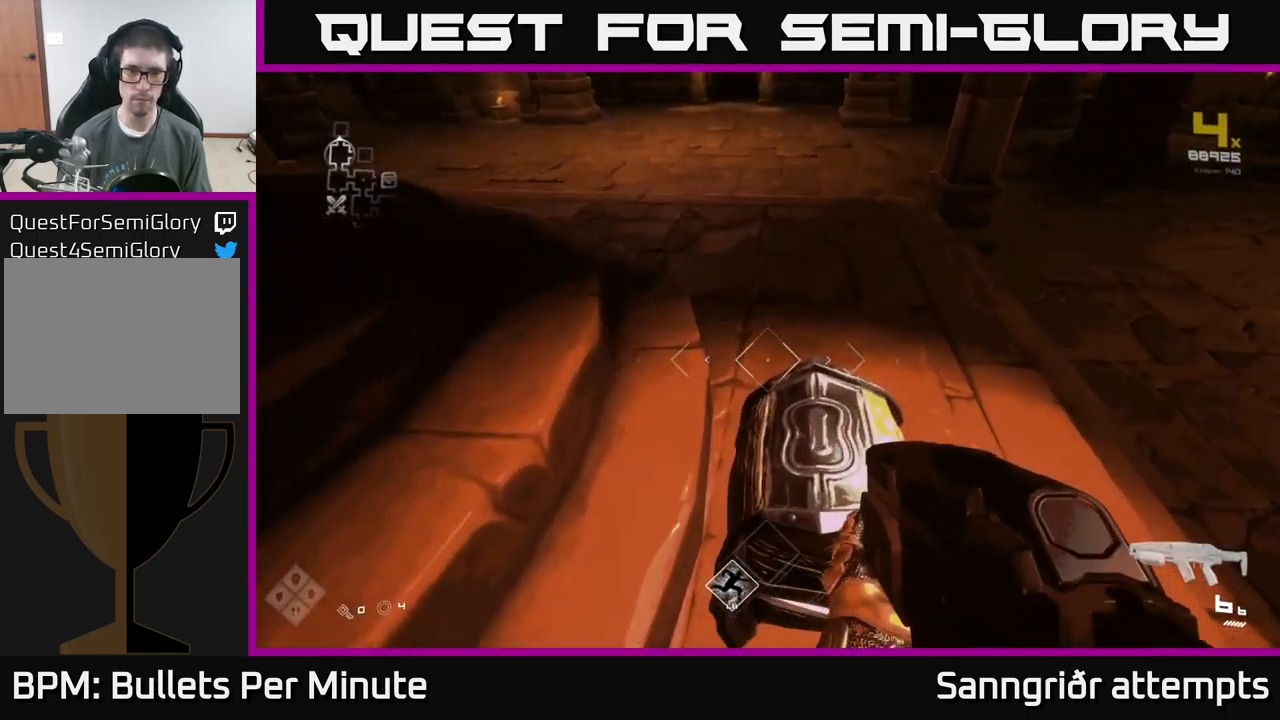
{"buttons": [], "left_stick": "up", "right_stick": "center", "events": [[83, "left_stick", "down-right"], [233, "left_stick", "center"], [483, "left_stick", "up"]]}
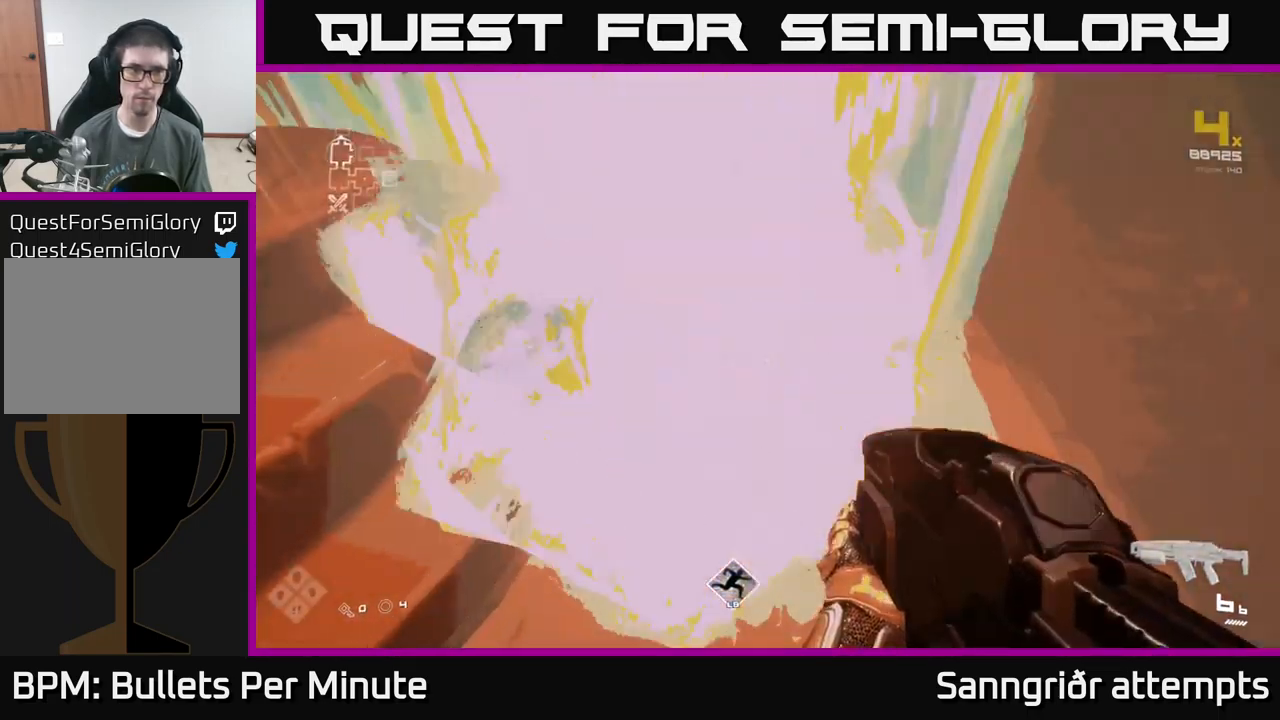
{"buttons": [], "left_stick": "up", "right_stick": "up-left", "events": [[150, "right_stick", "up"], [317, "right_stick", "center"], [350, "left_stick", "up-left"], [367, "right_stick", "left"], [433, "right_stick", "up-left"], [500, "left_stick", "up"]]}
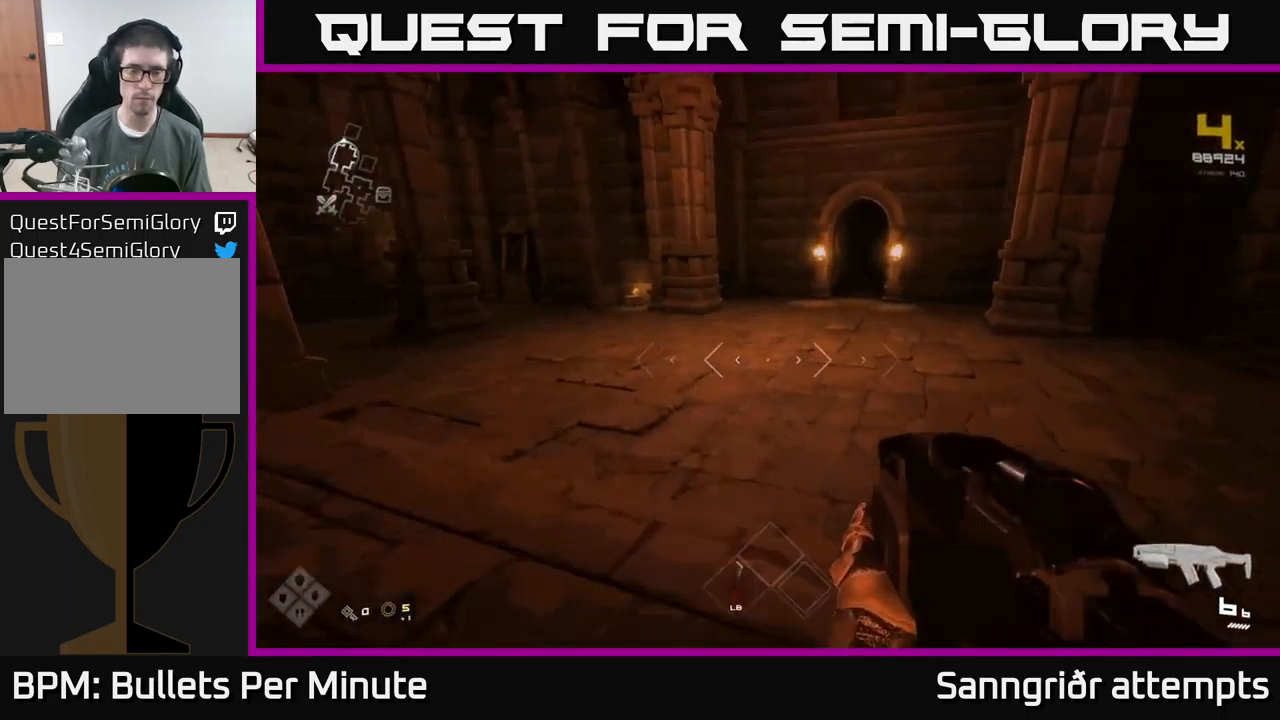
{"buttons": ["L1"], "left_stick": "up", "right_stick": "center", "events": [[17, "right_stick", "center"], [33, "L1", "down"], [333, "right_stick", "right"], [433, "right_stick", "center"]]}
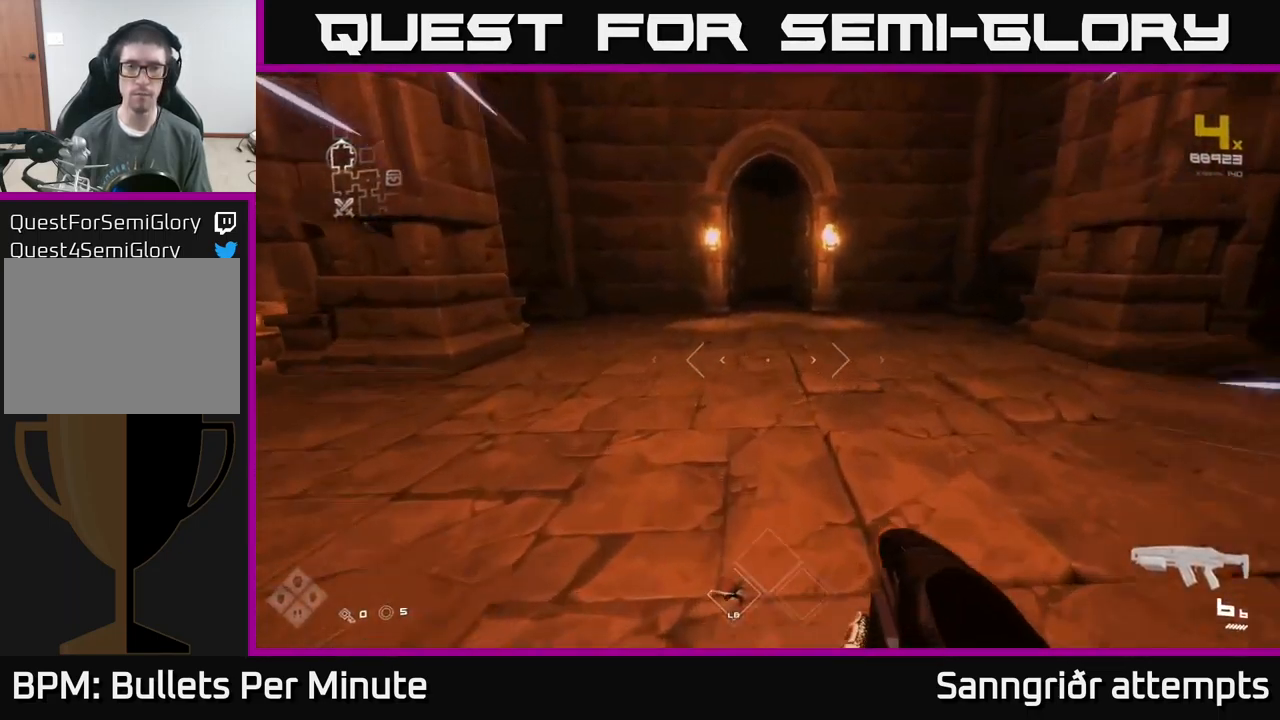
{"buttons": ["L1"], "left_stick": "up", "right_stick": "center", "events": [[284, "right_stick", "up"], [350, "right_stick", "center"]]}
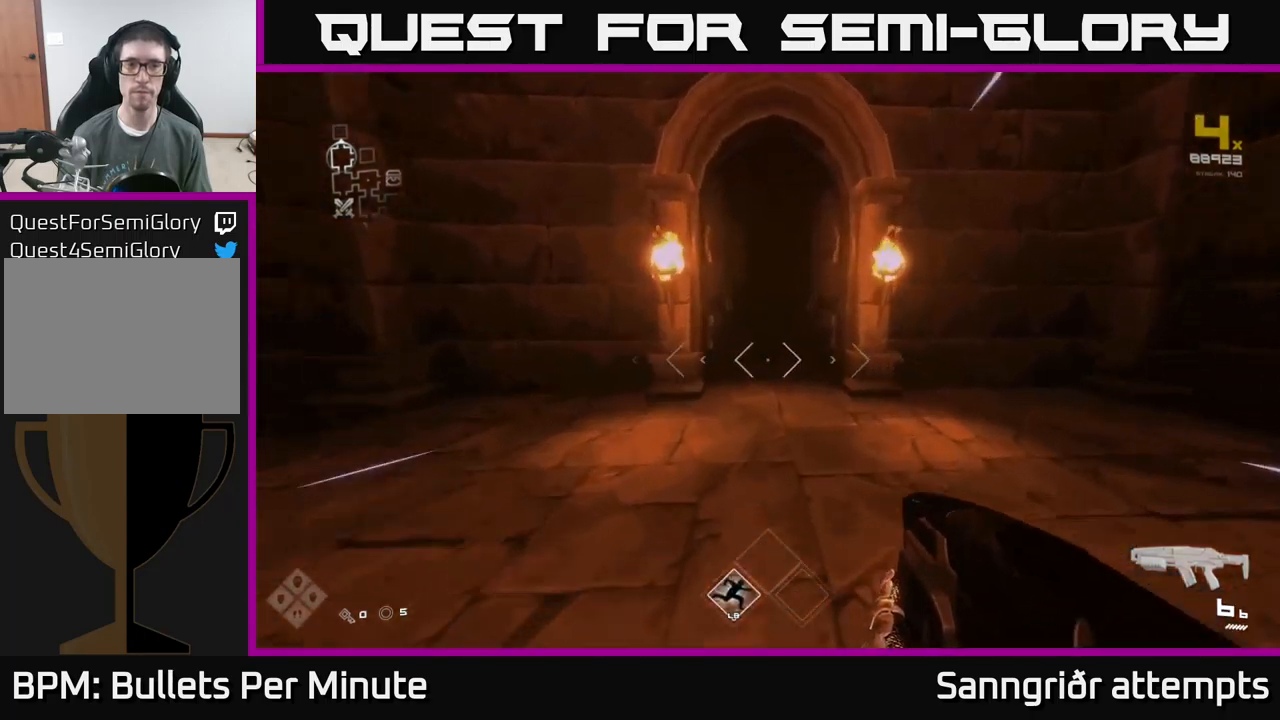
{"buttons": ["L1"], "left_stick": "up", "right_stick": "center", "events": []}
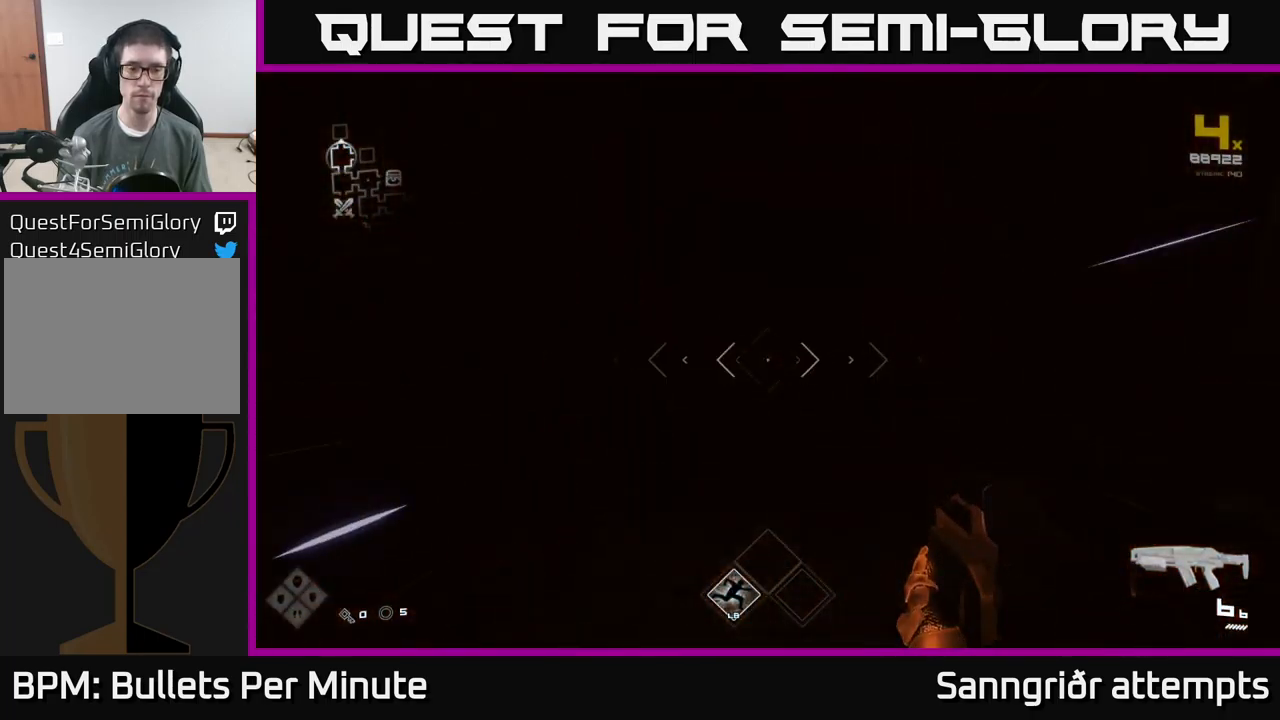
{"buttons": [], "left_stick": "up", "right_stick": "center", "events": [[350, "L1", "up"]]}
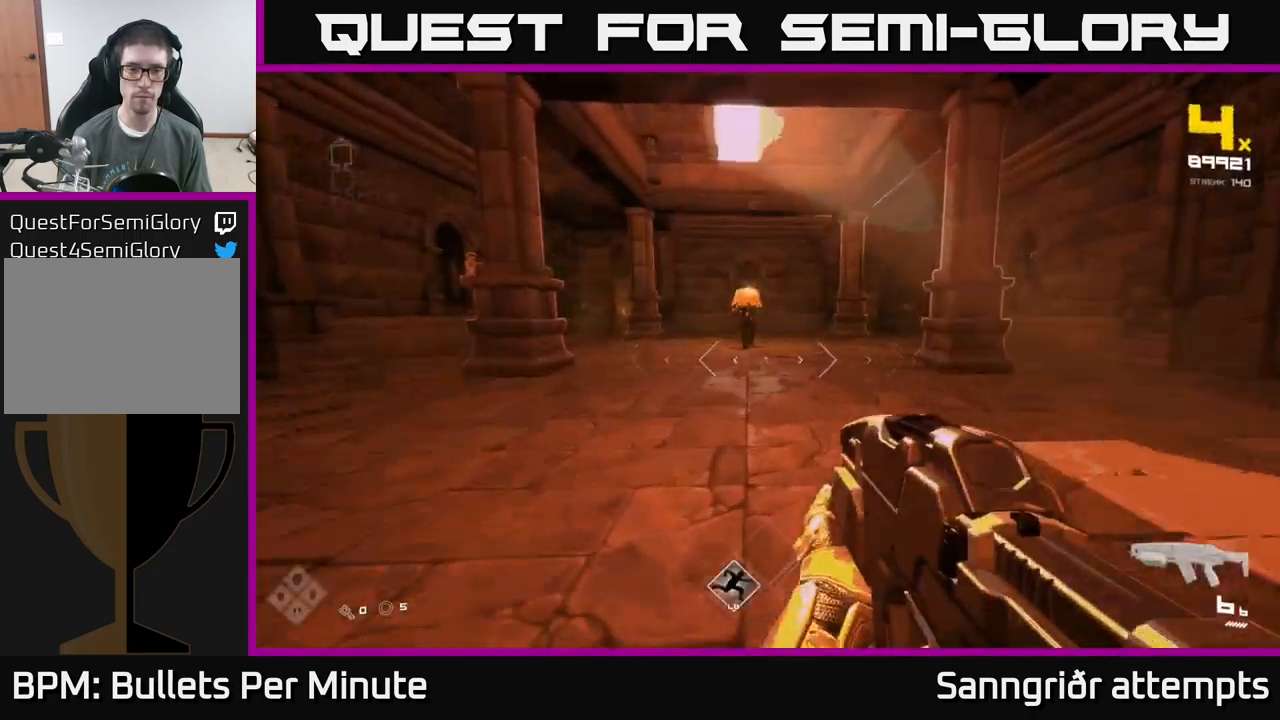
{"buttons": [], "left_stick": "up", "right_stick": "center", "events": [[267, "right_stick", "up-left"], [334, "R2", "down"], [334, "right_stick", "center"], [467, "R2", "up"]]}
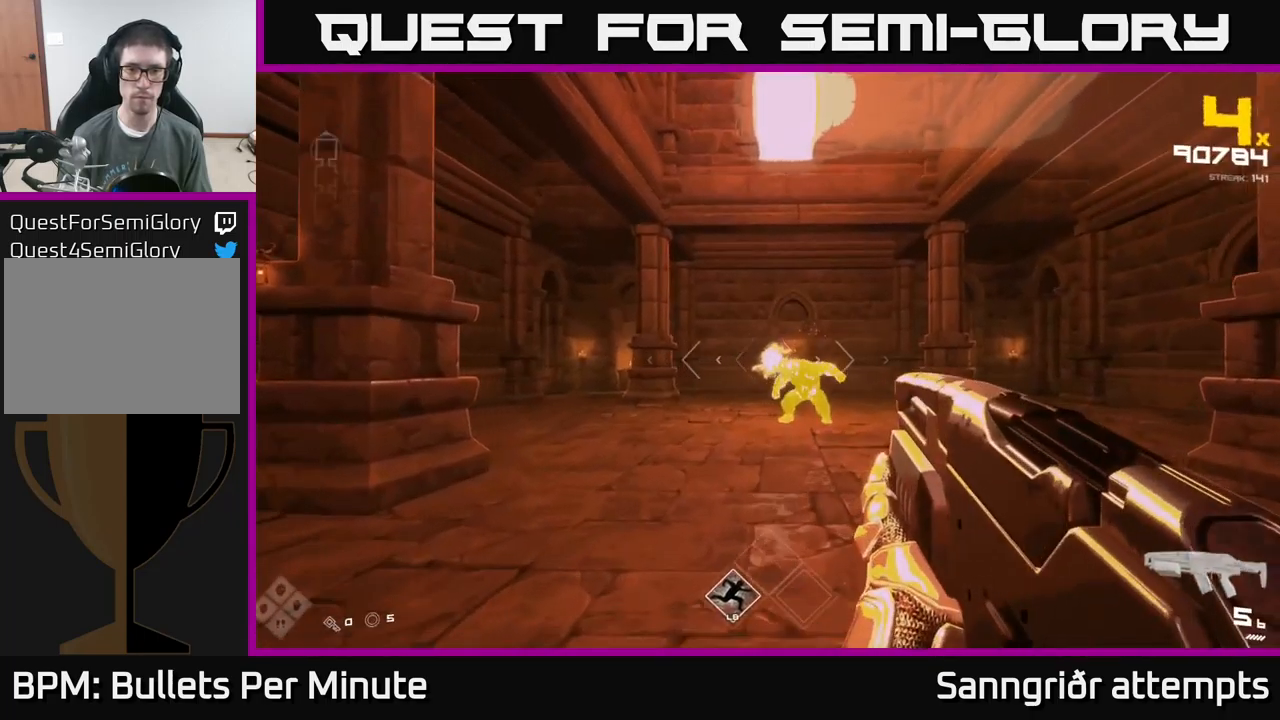
{"buttons": ["R2"], "left_stick": "center", "right_stick": "center", "events": [[167, "R2", "down"], [217, "left_stick", "center"], [250, "R2", "up"], [500, "R2", "down"]]}
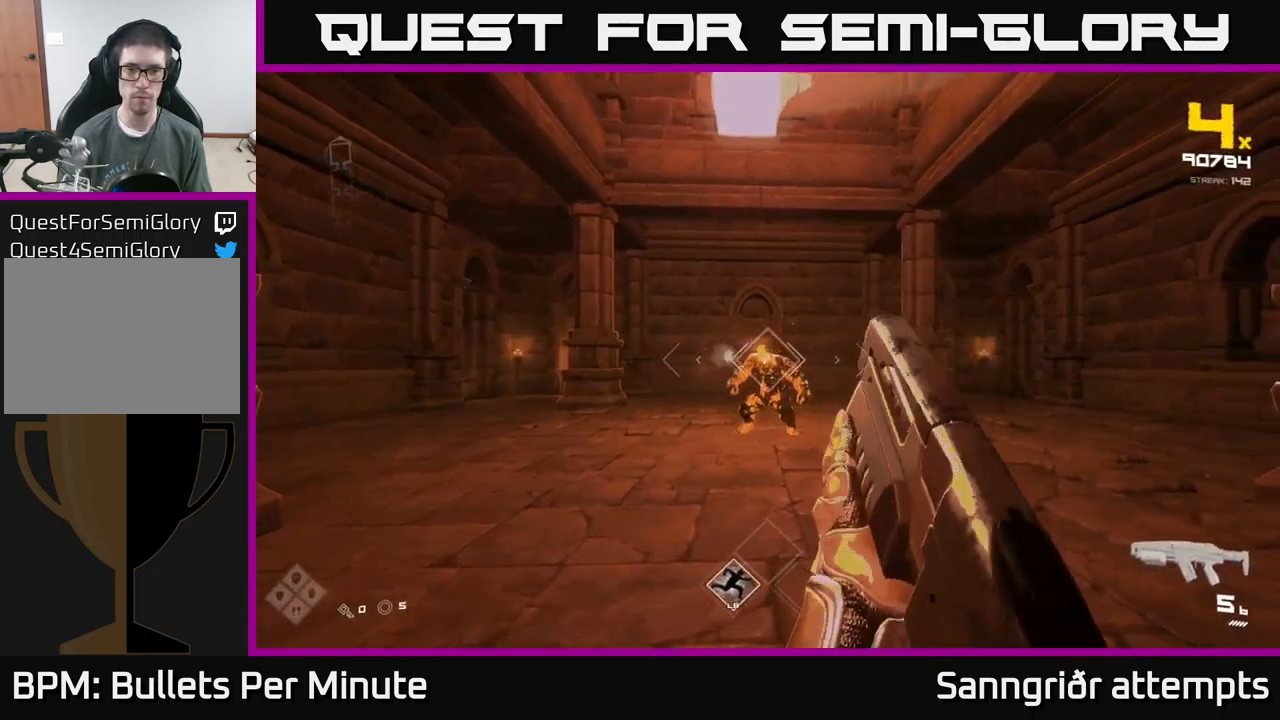
{"buttons": [], "left_stick": "center", "right_stick": "center", "events": [[117, "R2", "up"], [350, "R2", "down"], [450, "R2", "up"]]}
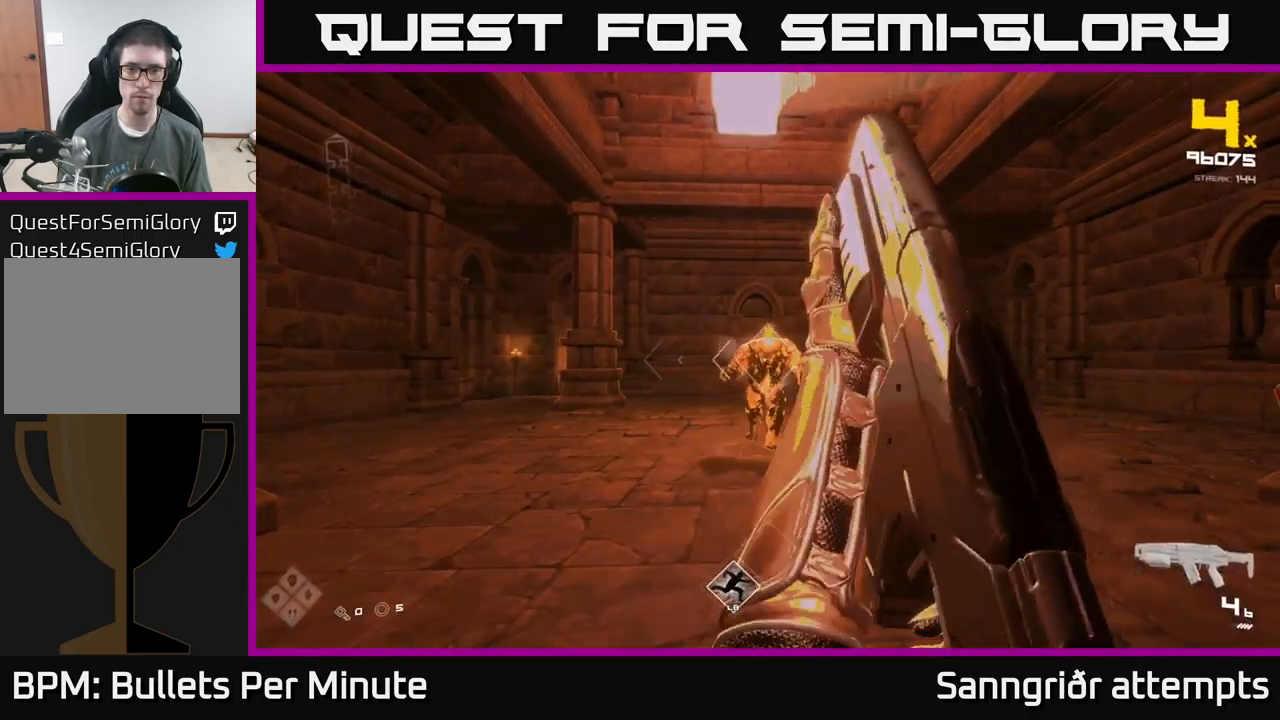
{"buttons": [], "left_stick": "center", "right_stick": "center", "events": [[200, "R2", "down"], [250, "left_stick", "down"], [350, "R2", "up"], [400, "left_stick", "center"]]}
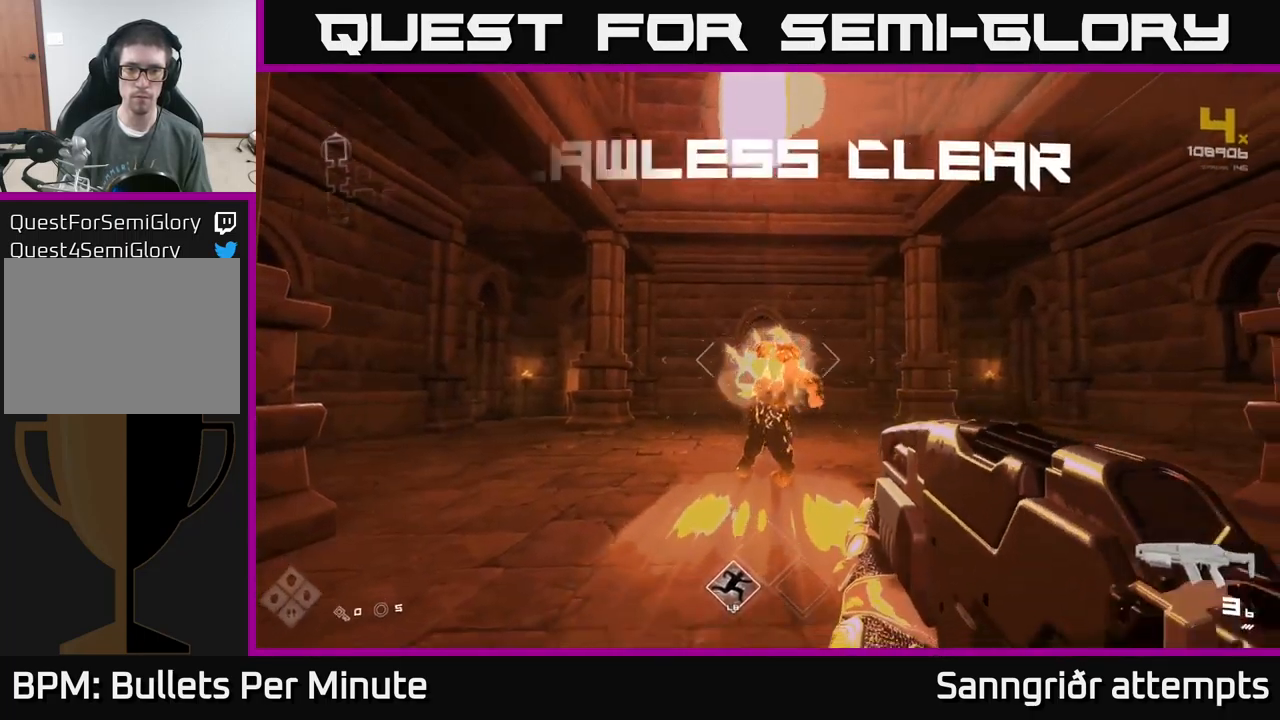
{"buttons": ["R1"], "left_stick": "up", "right_stick": "center", "events": [[50, "R2", "down"], [117, "R2", "up"], [317, "left_stick", "up"], [400, "R1", "down"]]}
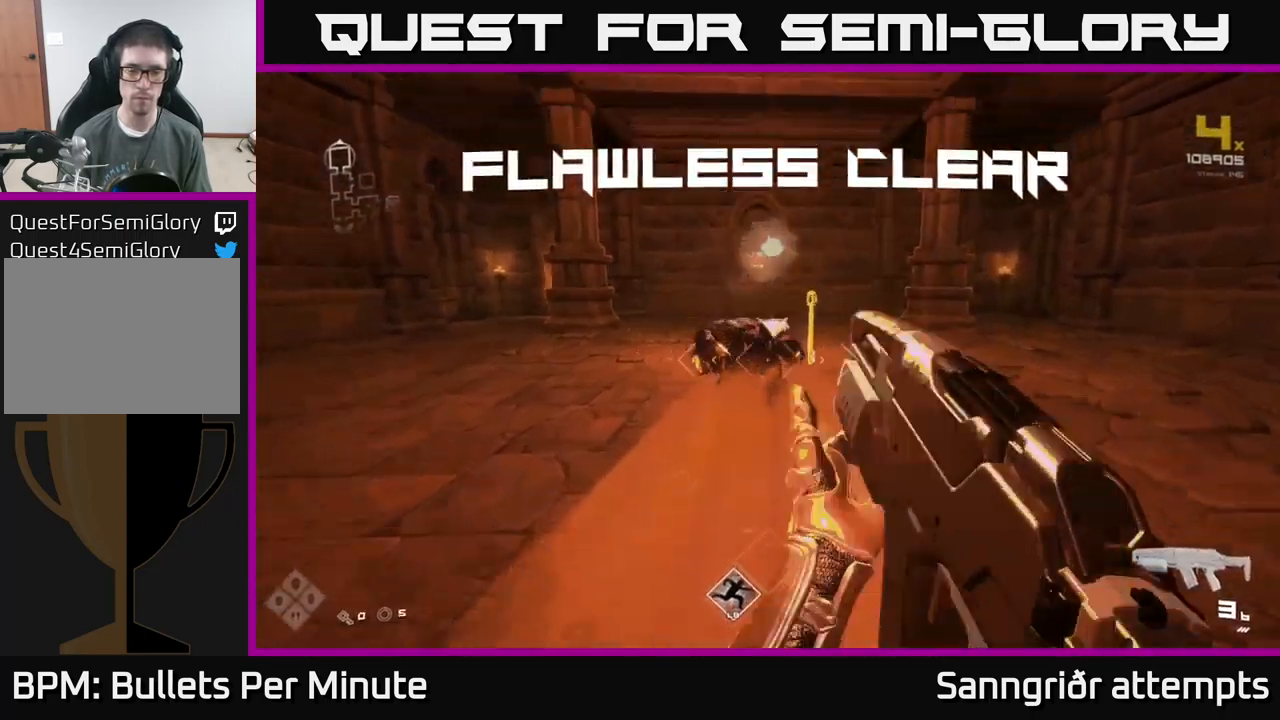
{"buttons": [], "left_stick": "up", "right_stick": "center", "events": [[34, "R1", "up"], [234, "R1", "down"], [284, "left_stick", "up-right"], [350, "R1", "up"], [417, "left_stick", "up"]]}
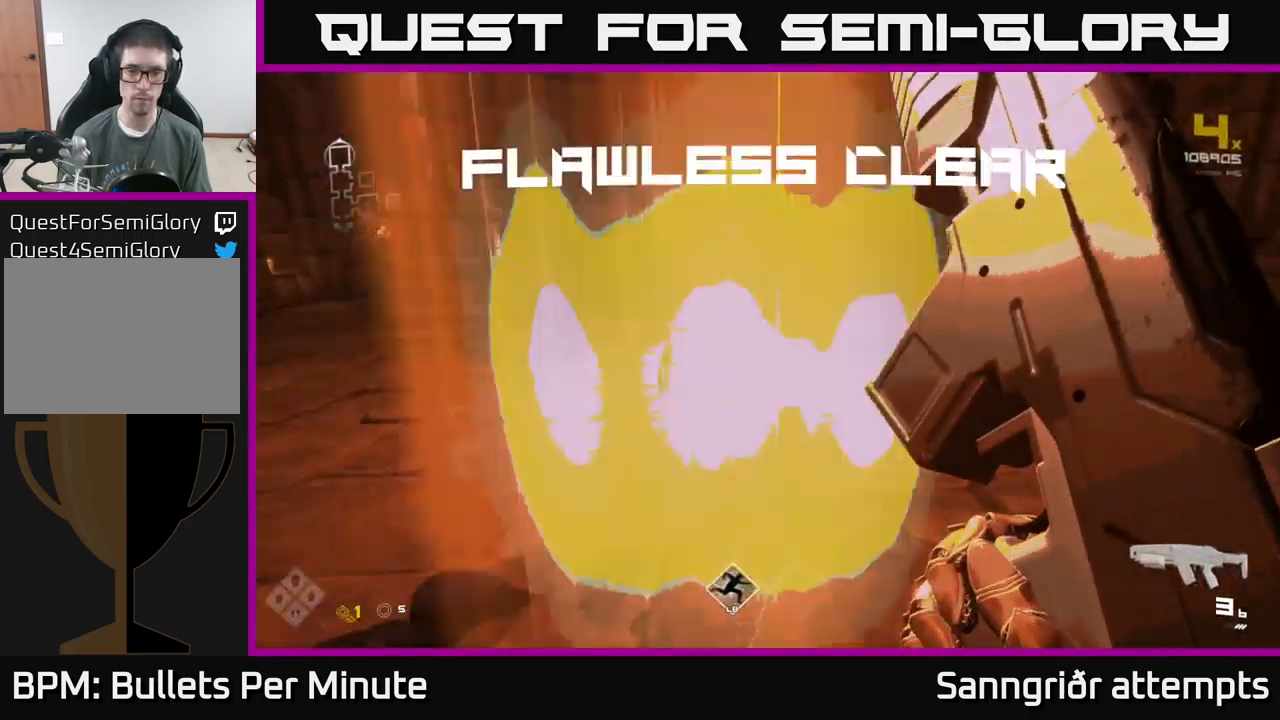
{"buttons": [], "left_stick": "center", "right_stick": "center", "events": [[84, "R1", "down"], [117, "right_stick", "down"], [184, "R1", "up"], [234, "right_stick", "center"], [317, "left_stick", "left"], [350, "X", "down"], [450, "left_stick", "center"], [467, "X", "up"]]}
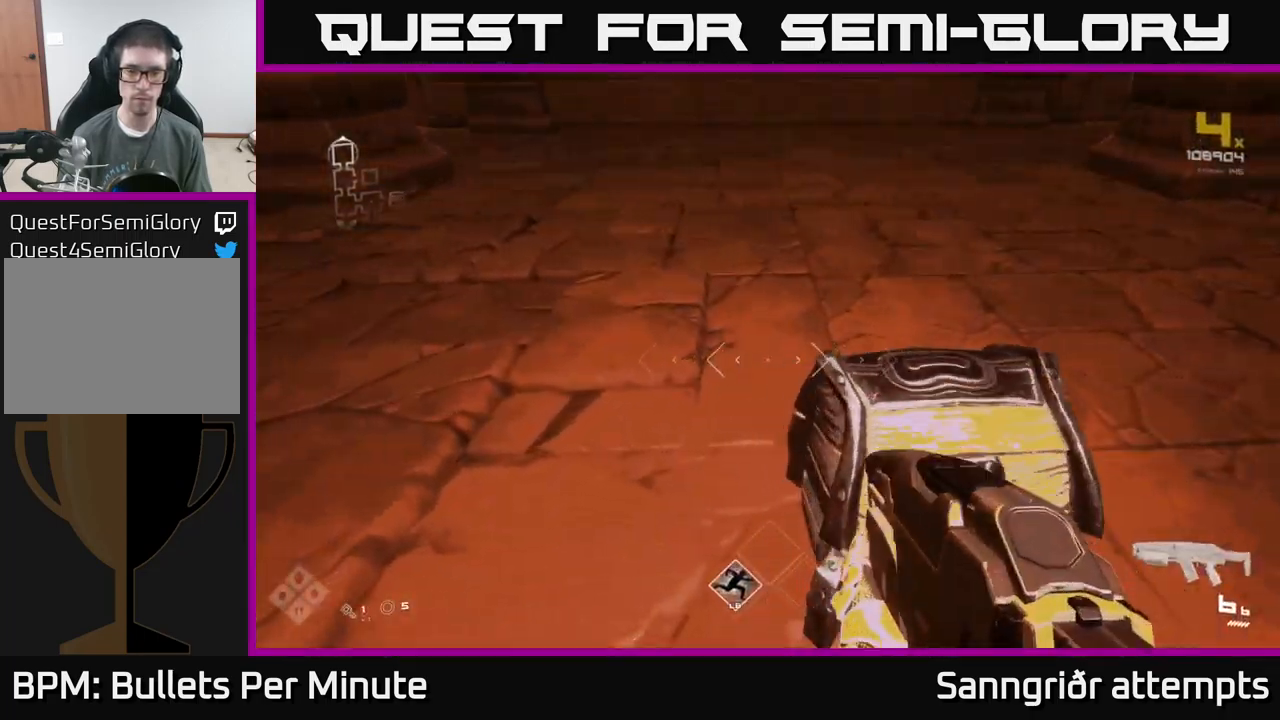
{"buttons": [], "left_stick": "up", "right_stick": "right", "events": [[34, "left_stick", "down"], [217, "left_stick", "center"], [367, "left_stick", "up"], [434, "right_stick", "right"]]}
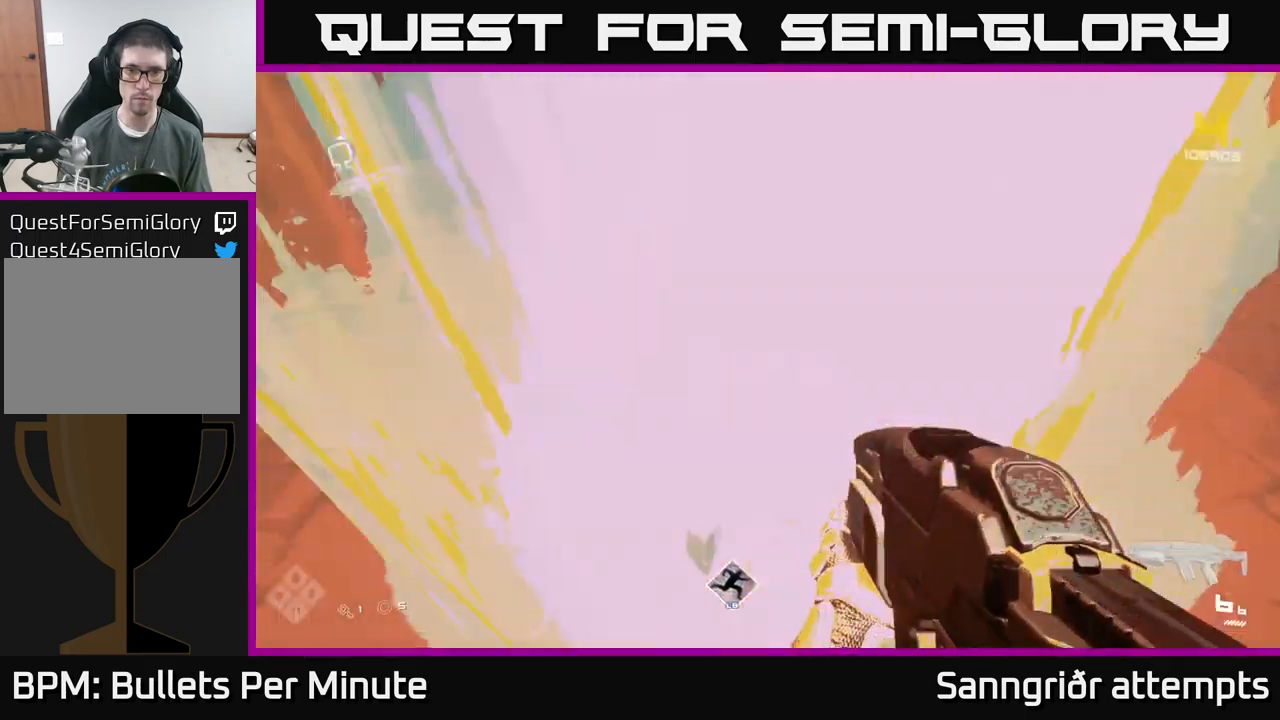
{"buttons": [], "left_stick": "right", "right_stick": "right", "events": [[83, "left_stick", "down-right"], [300, "left_stick", "right"]]}
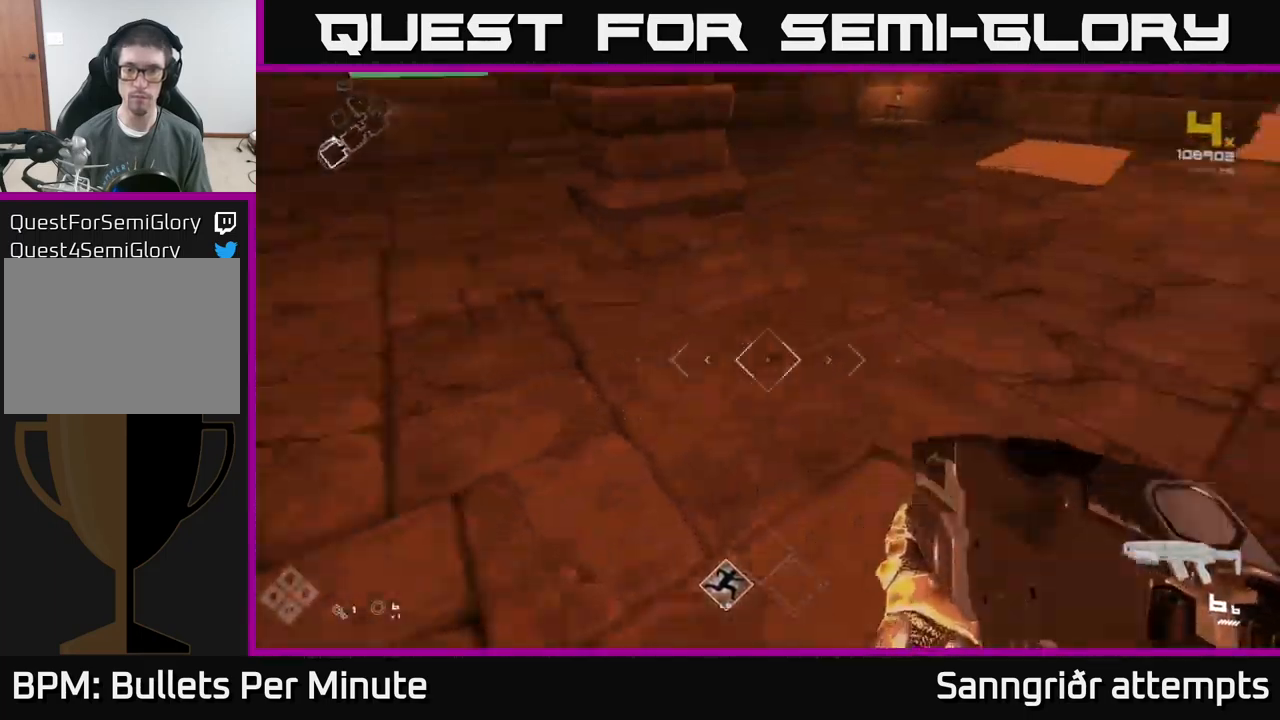
{"buttons": ["L1"], "left_stick": "up", "right_stick": "center", "events": [[50, "left_stick", "up-right"], [266, "L1", "down"], [266, "left_stick", "up"], [316, "right_stick", "center"]]}
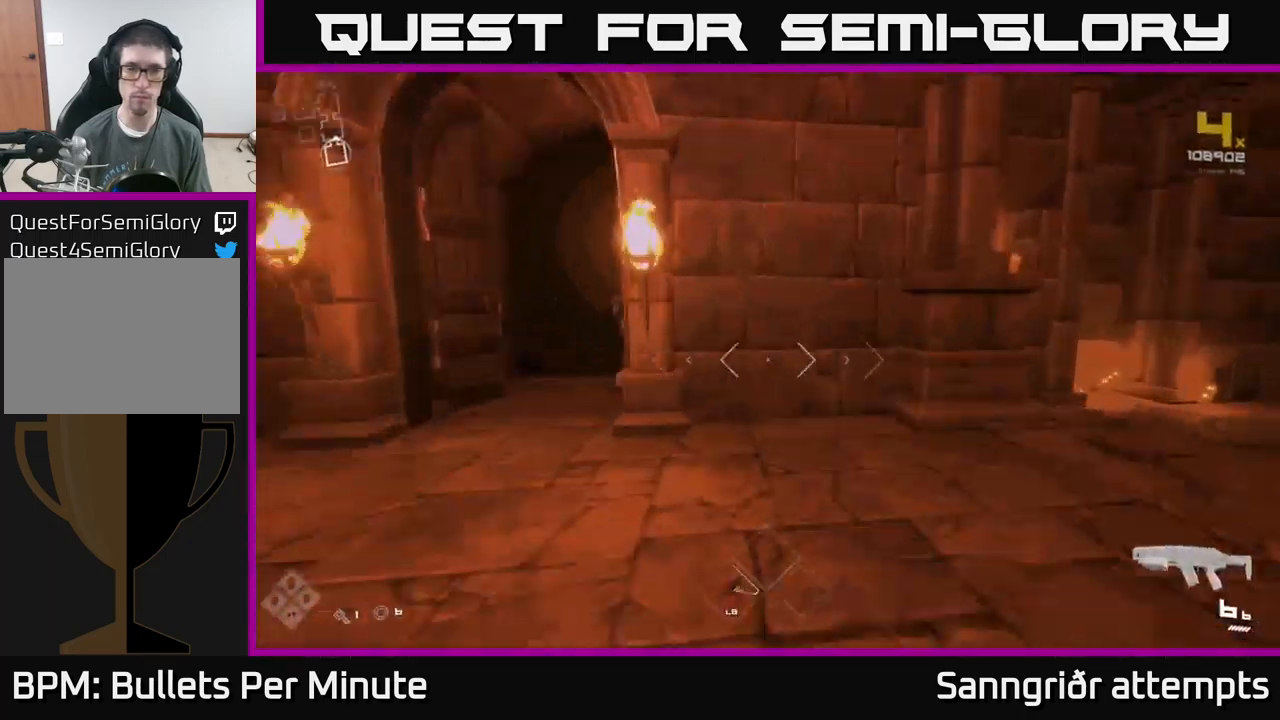
{"buttons": ["L1"], "left_stick": "up", "right_stick": "center", "events": [[150, "left_stick", "up-left"], [200, "right_stick", "left"], [300, "right_stick", "center"], [483, "left_stick", "up"]]}
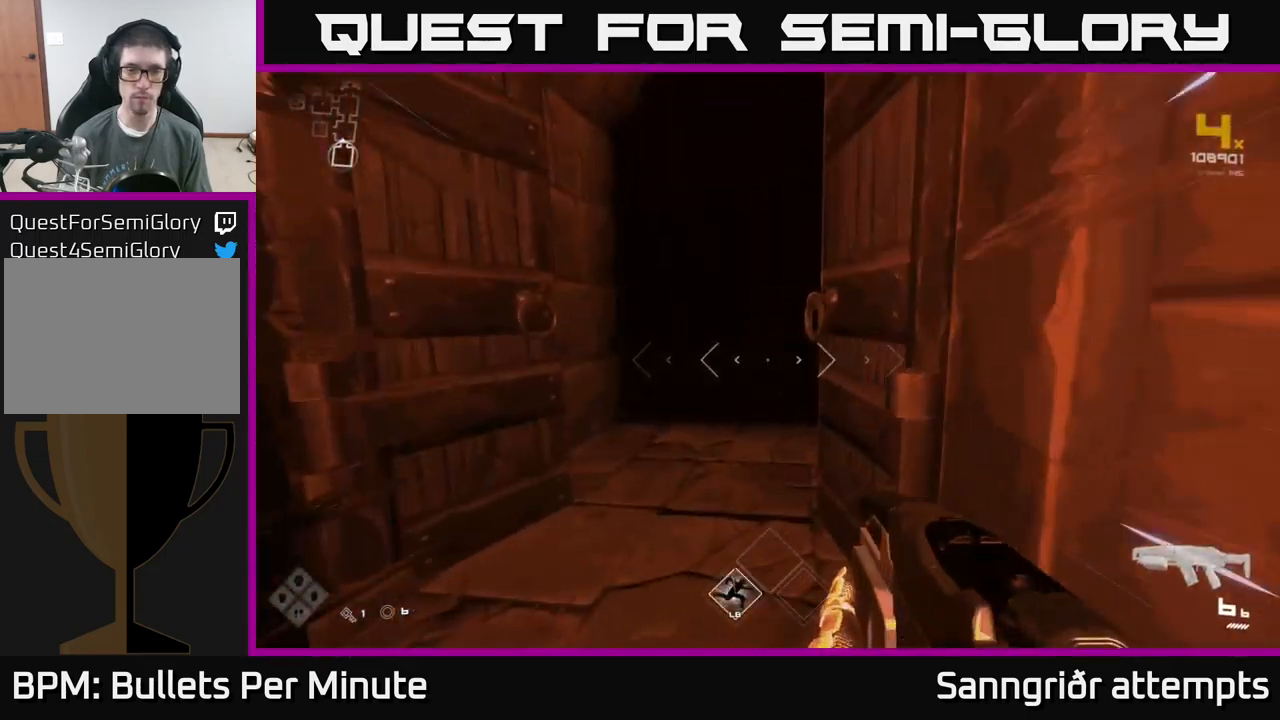
{"buttons": ["L1"], "left_stick": "up", "right_stick": "center", "events": []}
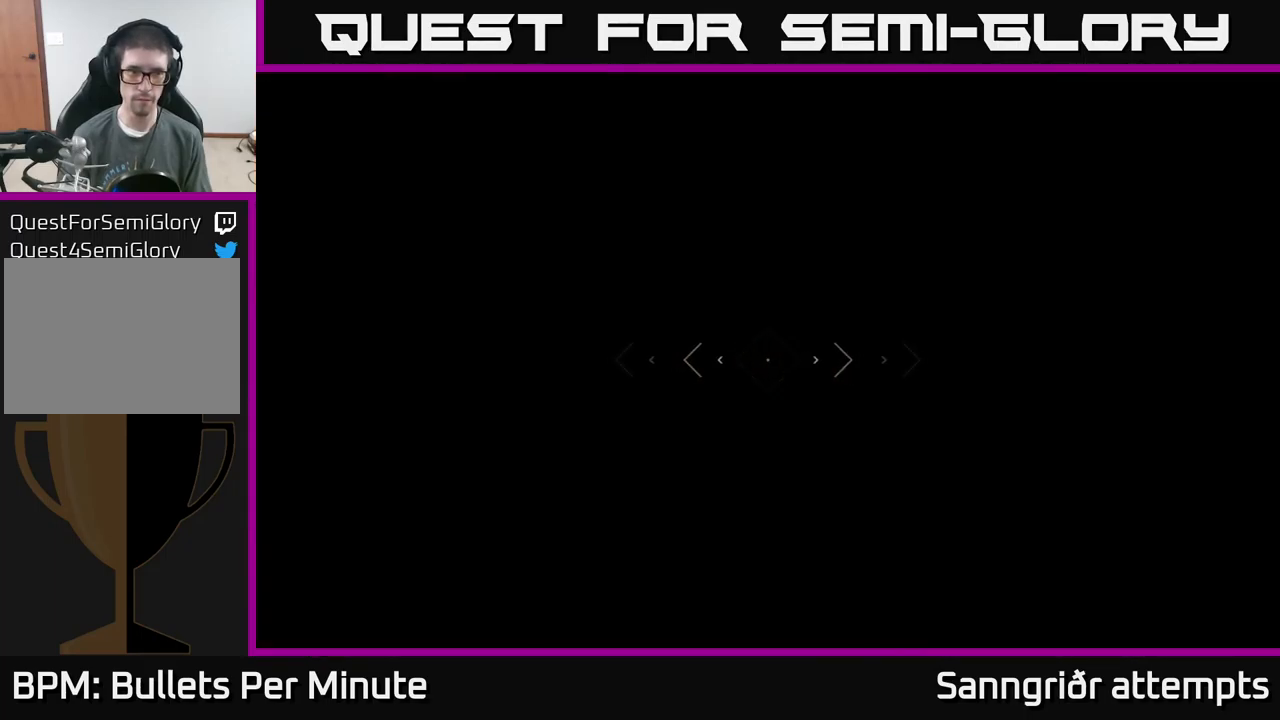
{"buttons": ["L1"], "left_stick": "up", "right_stick": "center", "events": [[266, "right_stick", "left"], [383, "right_stick", "center"]]}
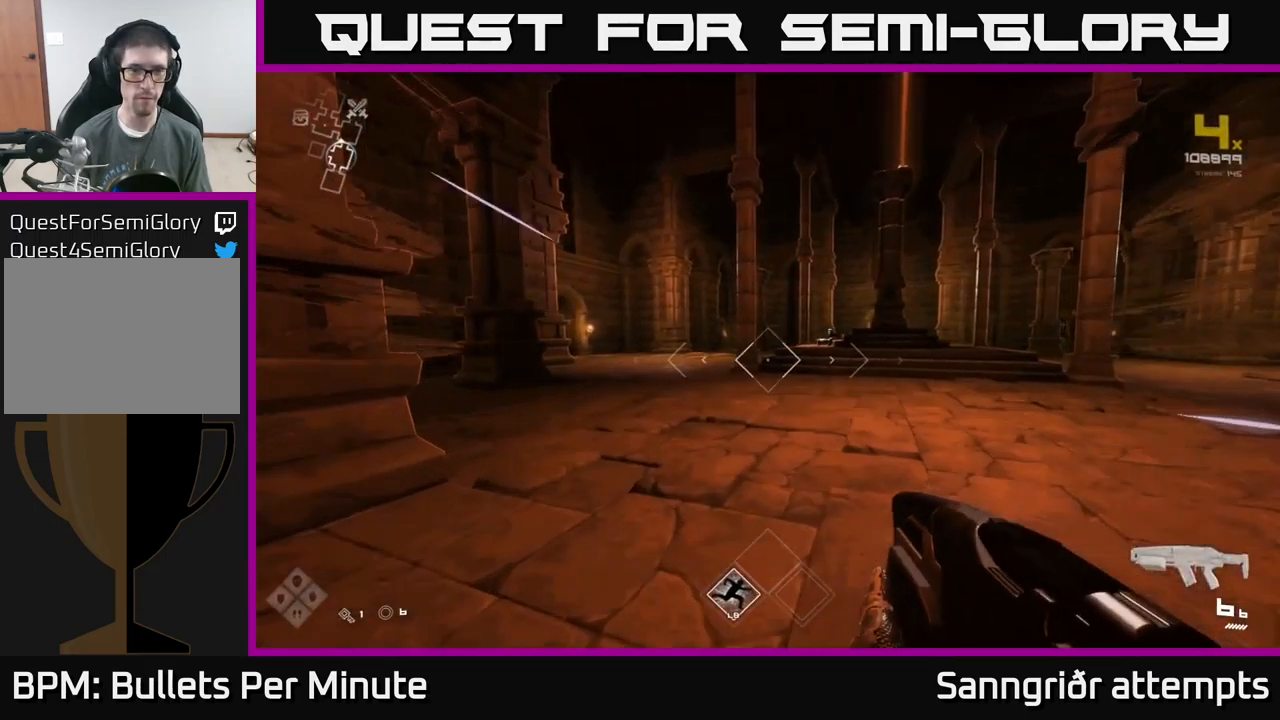
{"buttons": ["L1"], "left_stick": "up", "right_stick": "center", "events": [[116, "right_stick", "left"], [233, "right_stick", "center"]]}
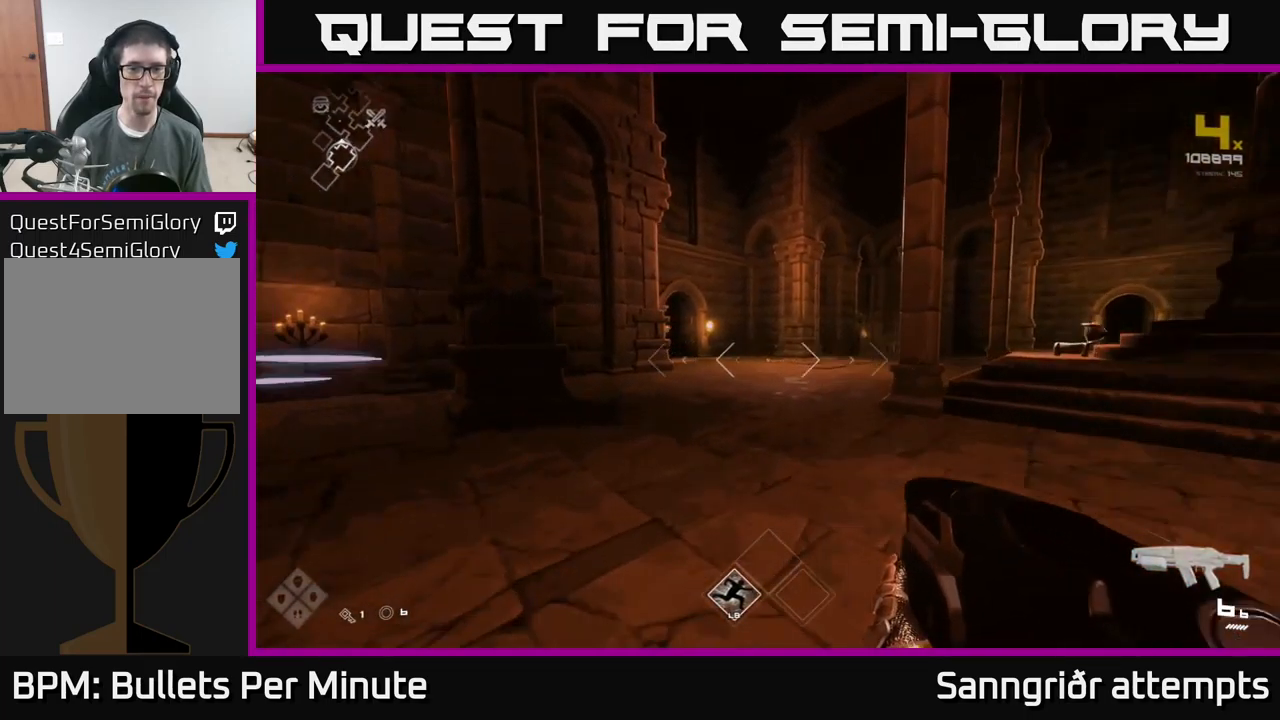
{"buttons": ["L1"], "left_stick": "up", "right_stick": "center", "events": []}
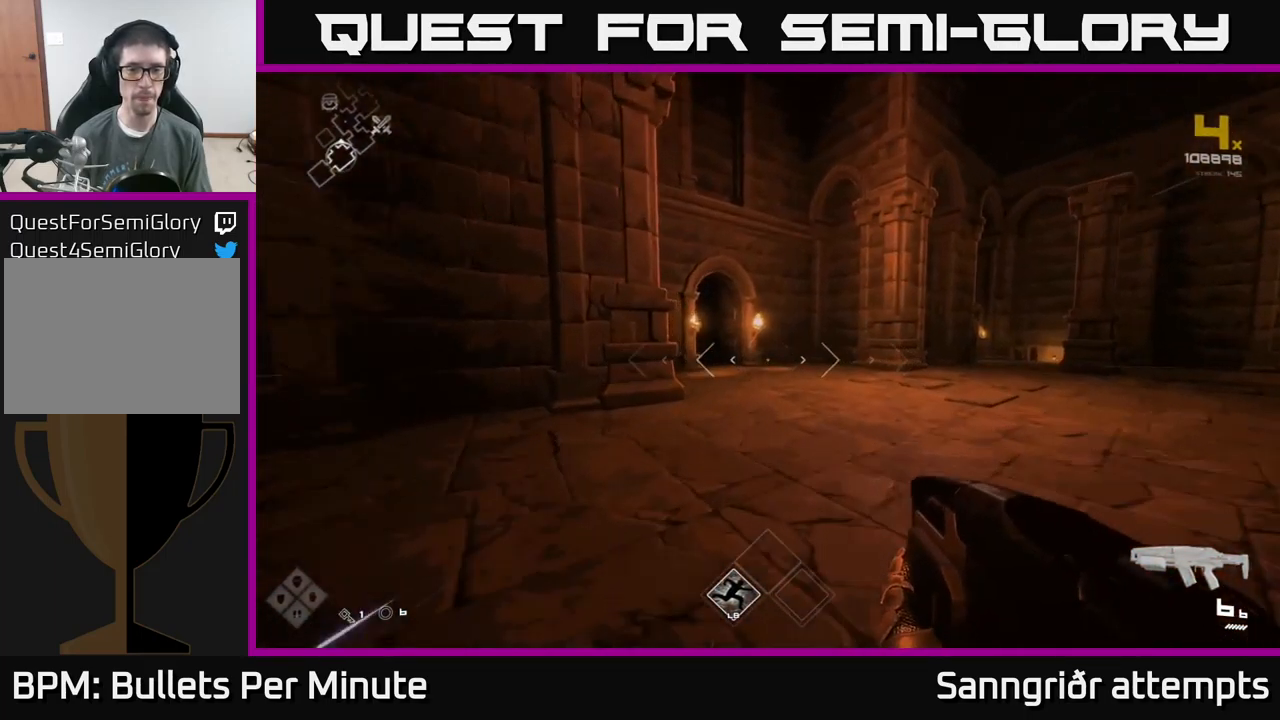
{"buttons": ["L1"], "left_stick": "up", "right_stick": "center", "events": []}
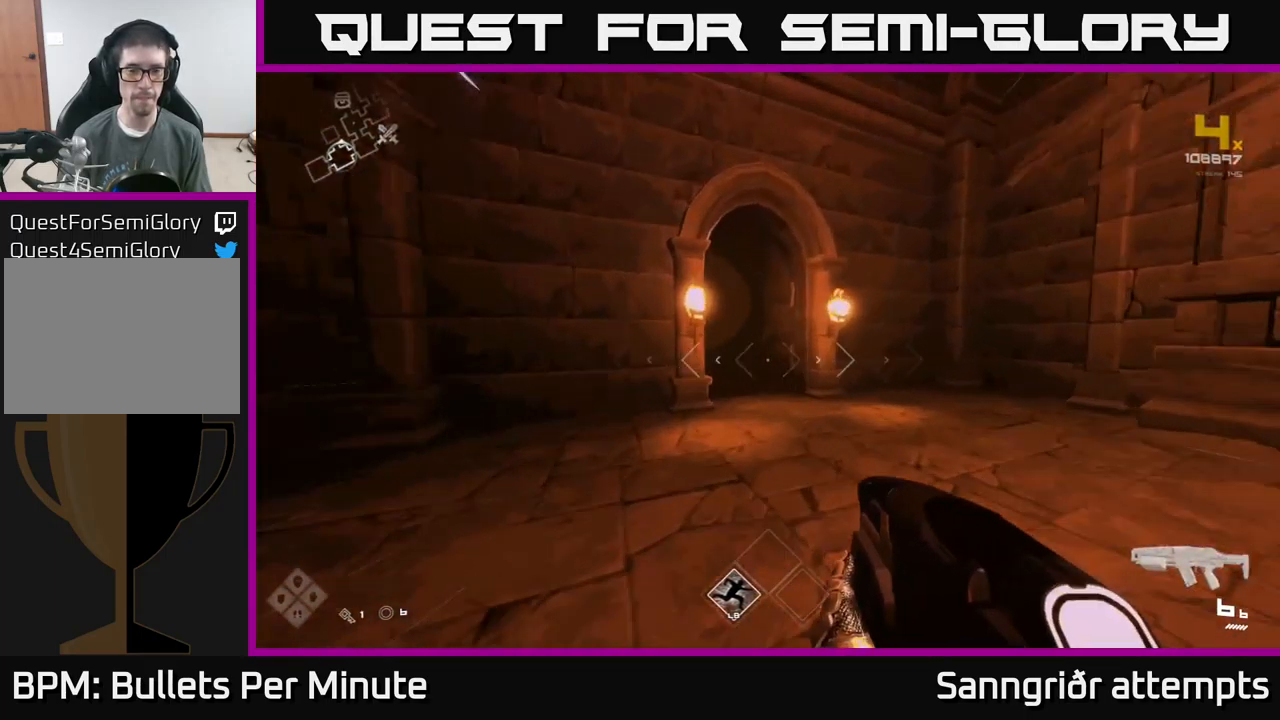
{"buttons": ["L1"], "left_stick": "up", "right_stick": "left", "events": [[383, "right_stick", "left"]]}
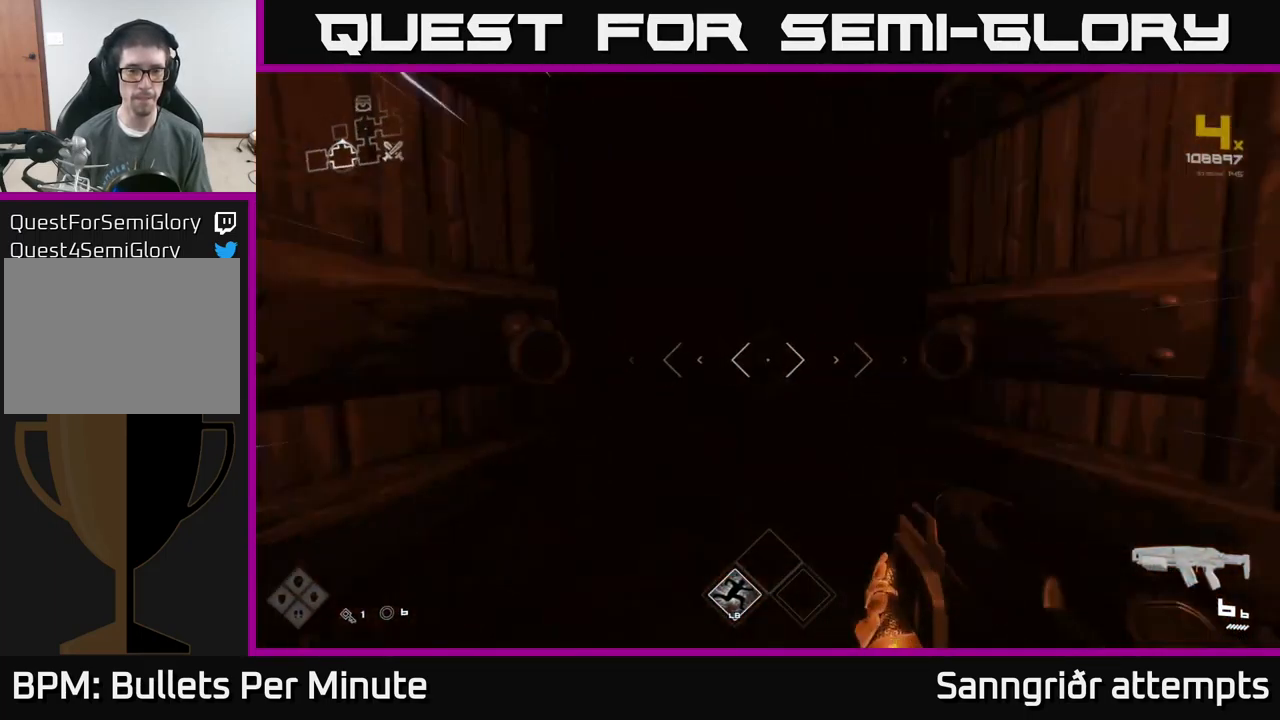
{"buttons": [], "left_stick": "up", "right_stick": "center", "events": [[150, "right_stick", "center"], [332, "L1", "up"]]}
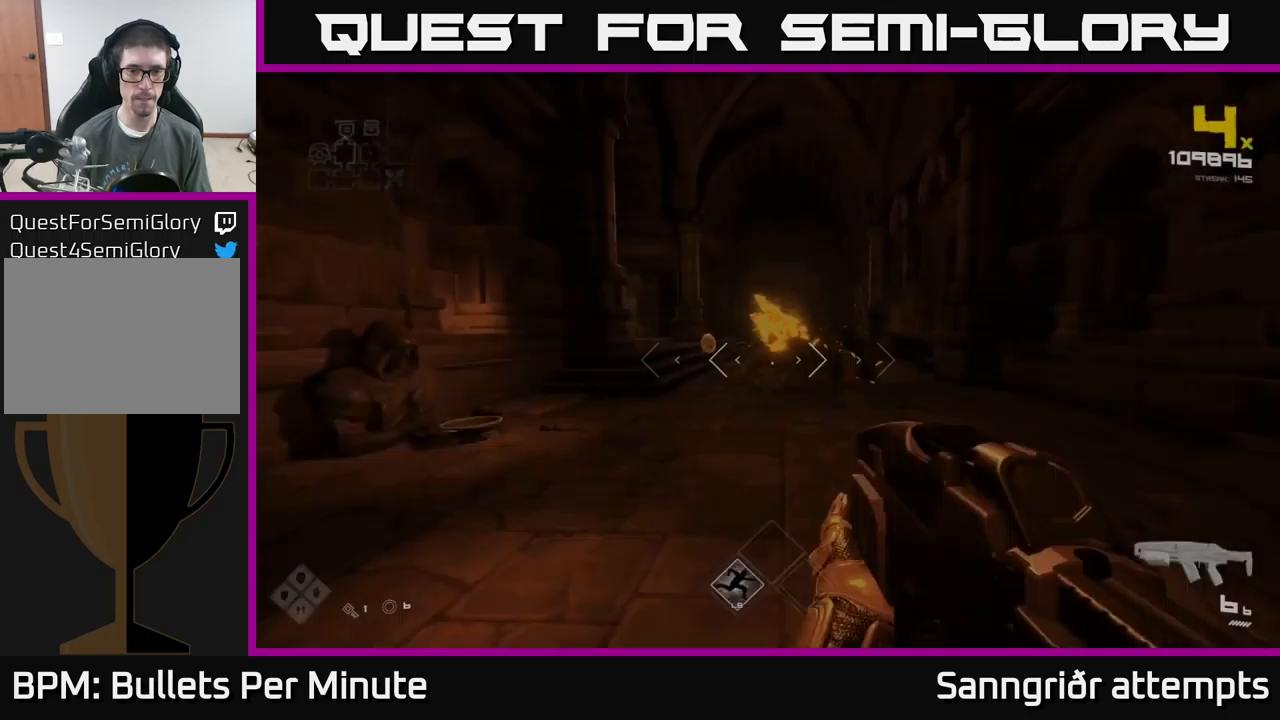
{"buttons": [], "left_stick": "center", "right_stick": "up", "events": [[400, "left_stick", "center"], [450, "right_stick", "up"]]}
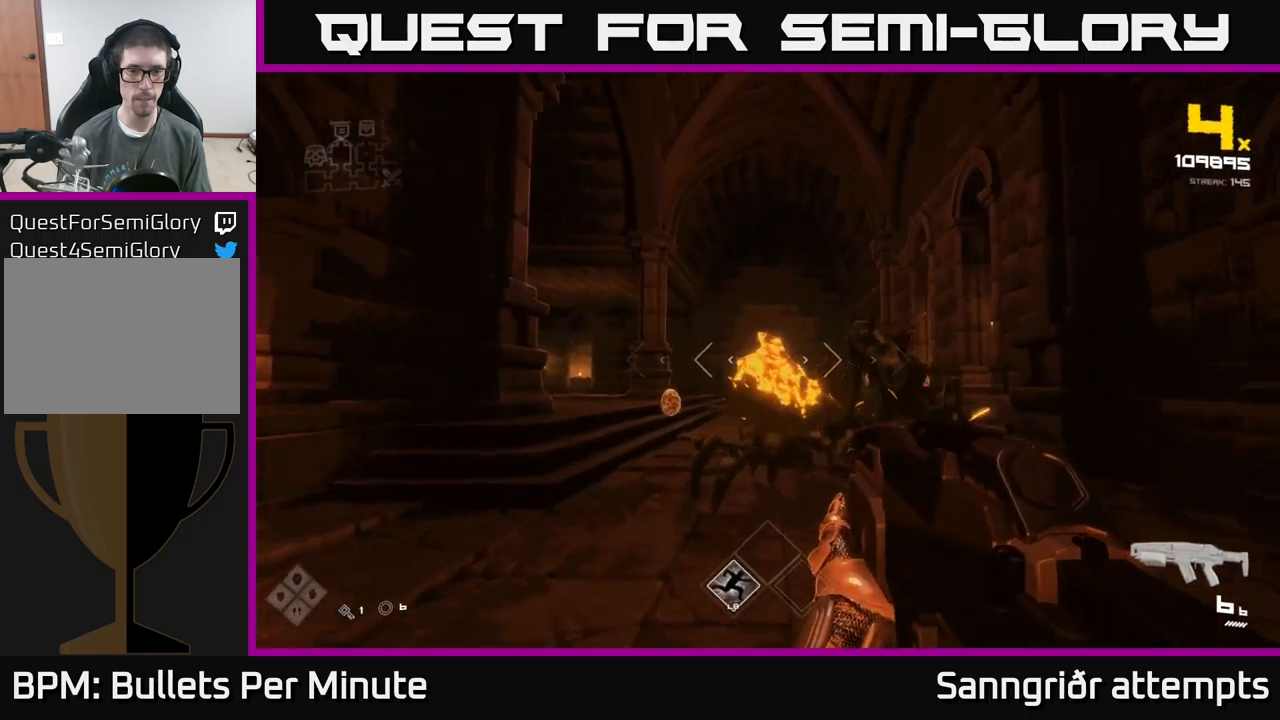
{"buttons": [], "left_stick": "down", "right_stick": "center", "events": [[33, "R2", "down"], [33, "right_stick", "center"], [50, "left_stick", "down"], [133, "R2", "up"], [200, "left_stick", "center"], [350, "right_stick", "down-left"], [383, "R2", "down"], [400, "left_stick", "down"], [400, "right_stick", "center"], [450, "R2", "up"]]}
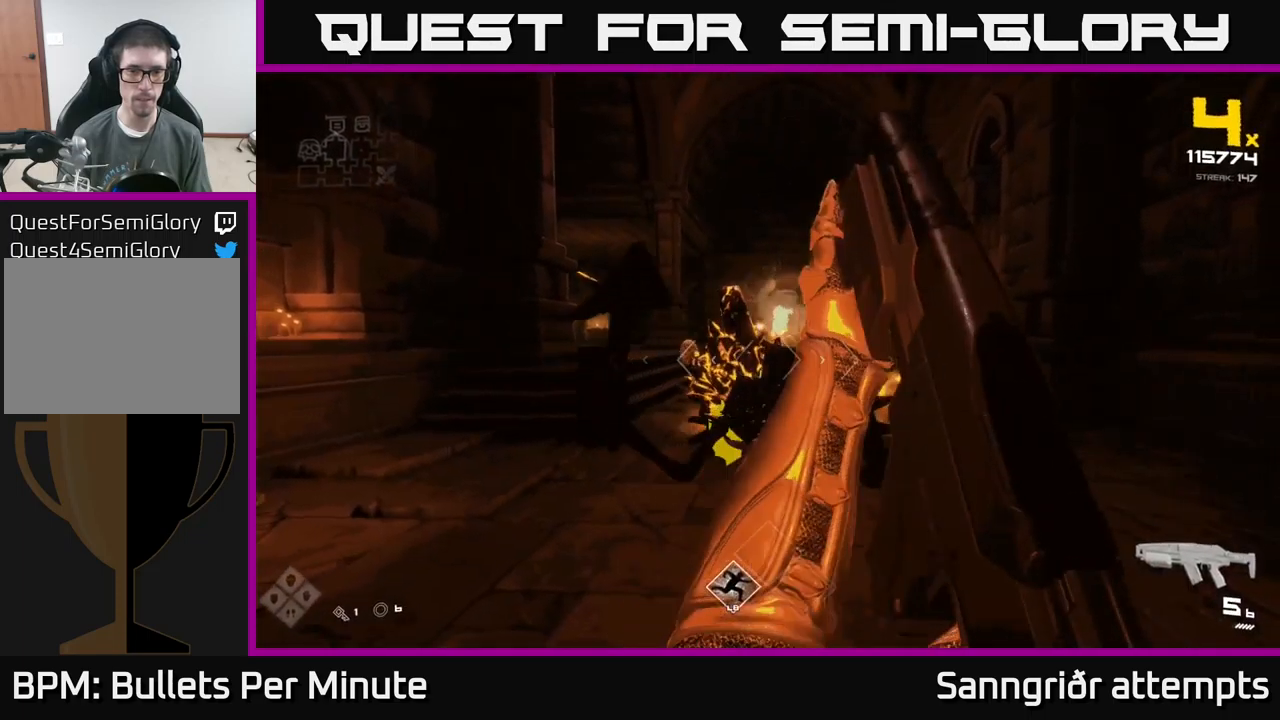
{"buttons": [], "left_stick": "center", "right_stick": "center", "events": [[17, "left_stick", "center"], [200, "left_stick", "up-left"], [217, "right_stick", "left"], [250, "R2", "down"], [300, "left_stick", "center"], [300, "right_stick", "center"], [350, "left_stick", "right"], [367, "R2", "up"], [483, "left_stick", "center"]]}